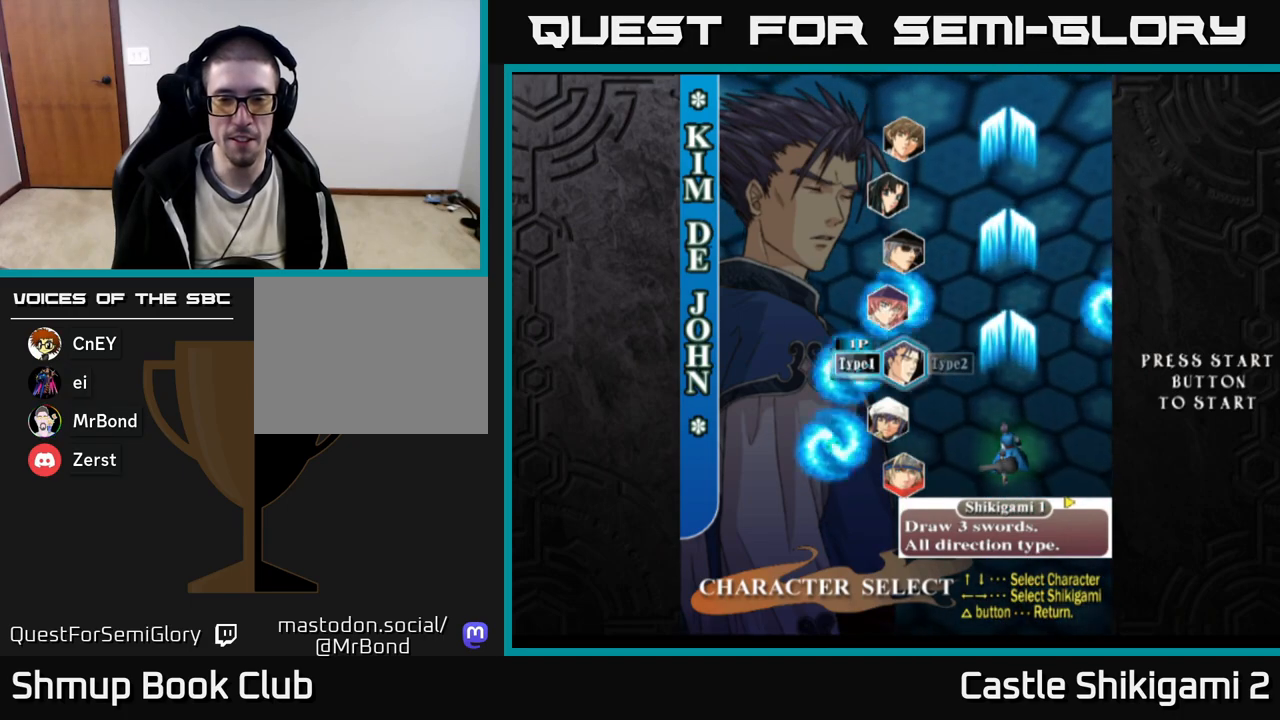
Gameplay with a controller (Xbox layout); each line is a JSON object with the inputs held at the frame after it. "events" lists button and stick changes between this image and that frame as [ms after this image, input, new state], when the widget could be followed in between. Not read: left_stick.
{"buttons": ["DPAD_UP"], "right_stick": "center", "events": [[183, "DPAD_UP", "down"], [267, "DPAD_UP", "up"], [400, "DPAD_UP", "down"]]}
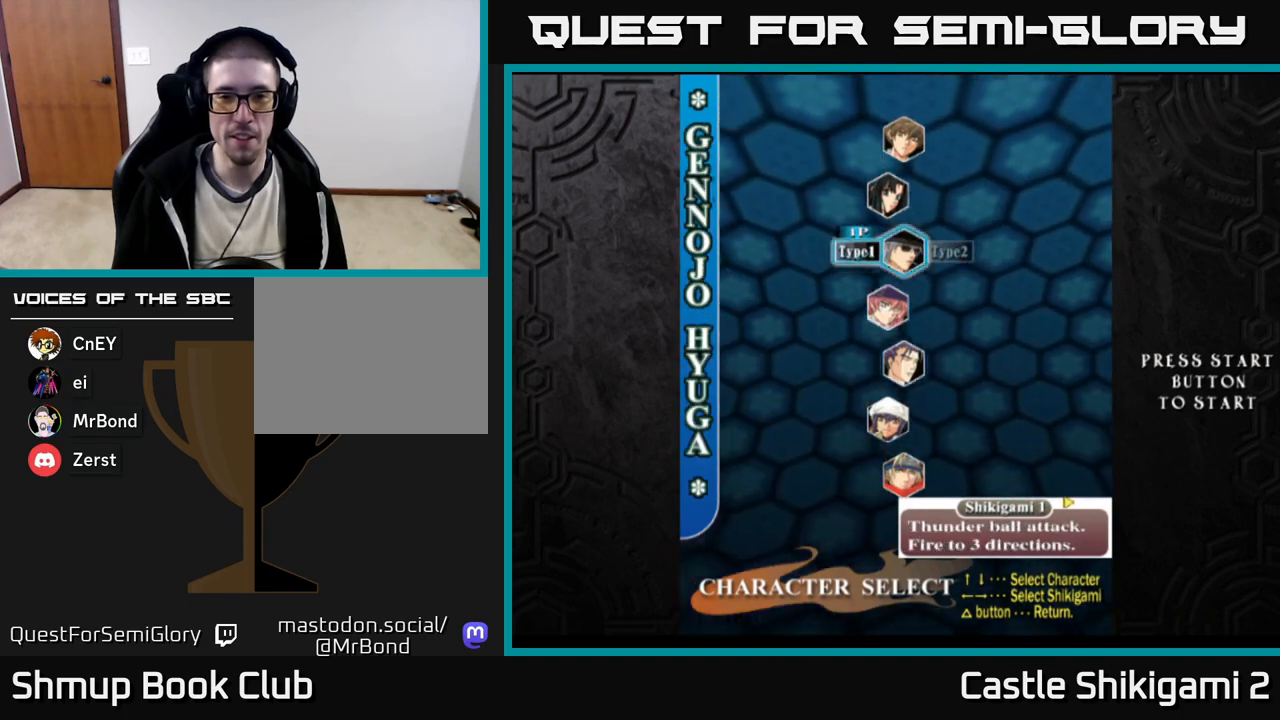
{"buttons": [], "right_stick": "center", "events": [[17, "DPAD_UP", "up"], [100, "DPAD_UP", "down"], [183, "DPAD_UP", "up"], [267, "DPAD_UP", "down"], [350, "DPAD_UP", "up"]]}
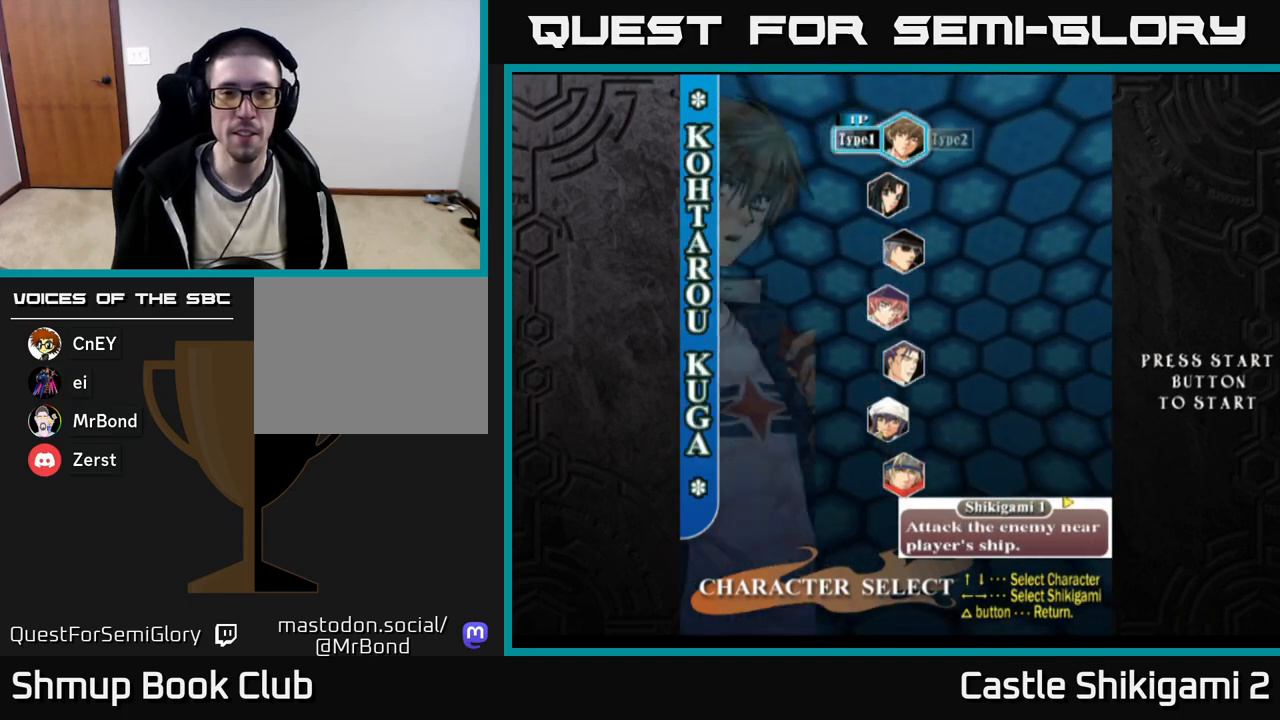
{"buttons": [], "right_stick": "center", "events": [[83, "DPAD_DOWN", "down"], [133, "DPAD_DOWN", "up"], [233, "DPAD_DOWN", "down"], [300, "DPAD_DOWN", "up"], [417, "DPAD_DOWN", "down"], [450, "DPAD_DOWN", "up"]]}
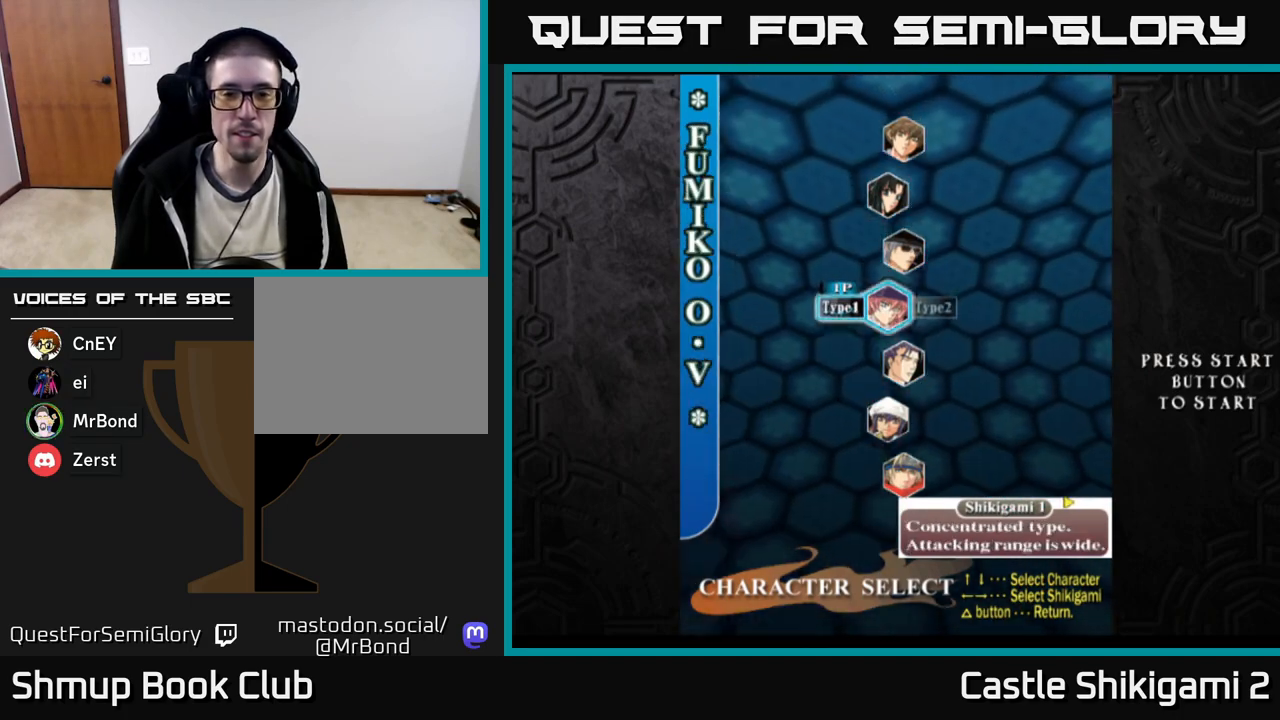
{"buttons": ["DPAD_UP"], "right_stick": "center", "events": [[33, "DPAD_DOWN", "down"], [100, "DPAD_DOWN", "up"], [200, "DPAD_DOWN", "down"], [283, "DPAD_DOWN", "up"], [400, "DPAD_UP", "down"]]}
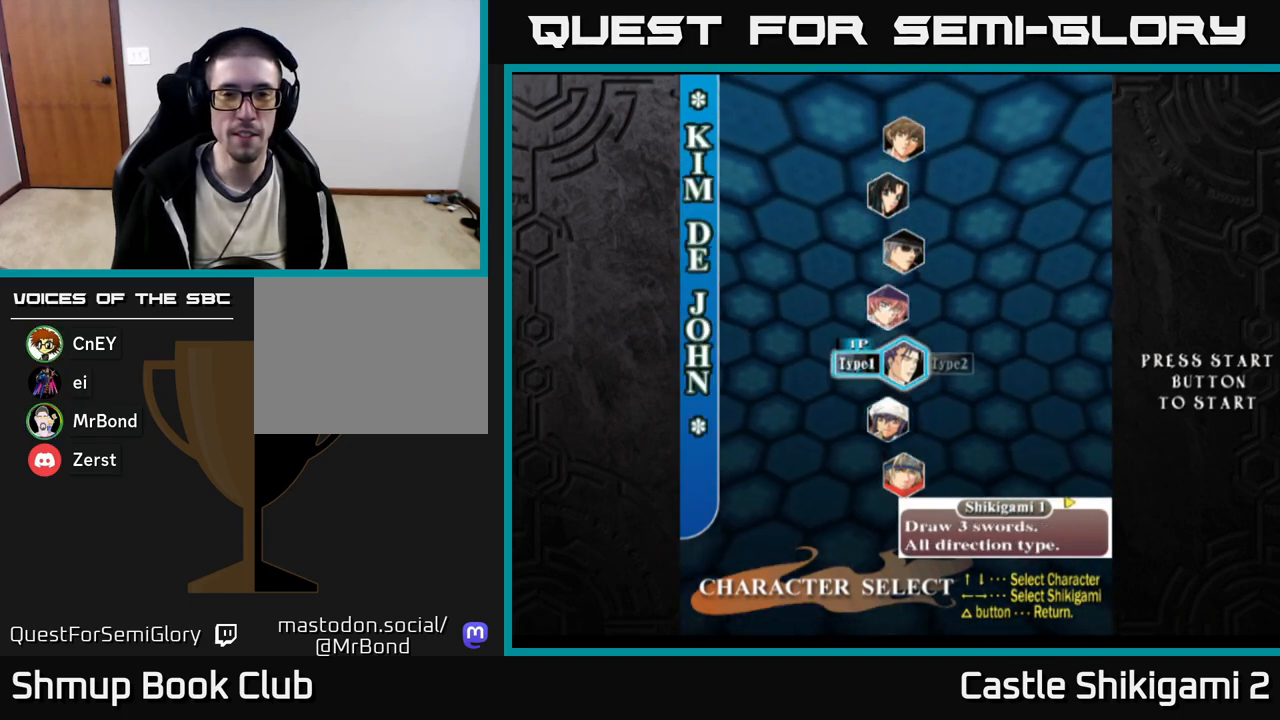
{"buttons": [], "right_stick": "center", "events": [[17, "DPAD_UP", "up"], [100, "DPAD_UP", "down"], [150, "DPAD_UP", "up"], [267, "DPAD_UP", "down"], [333, "DPAD_UP", "up"]]}
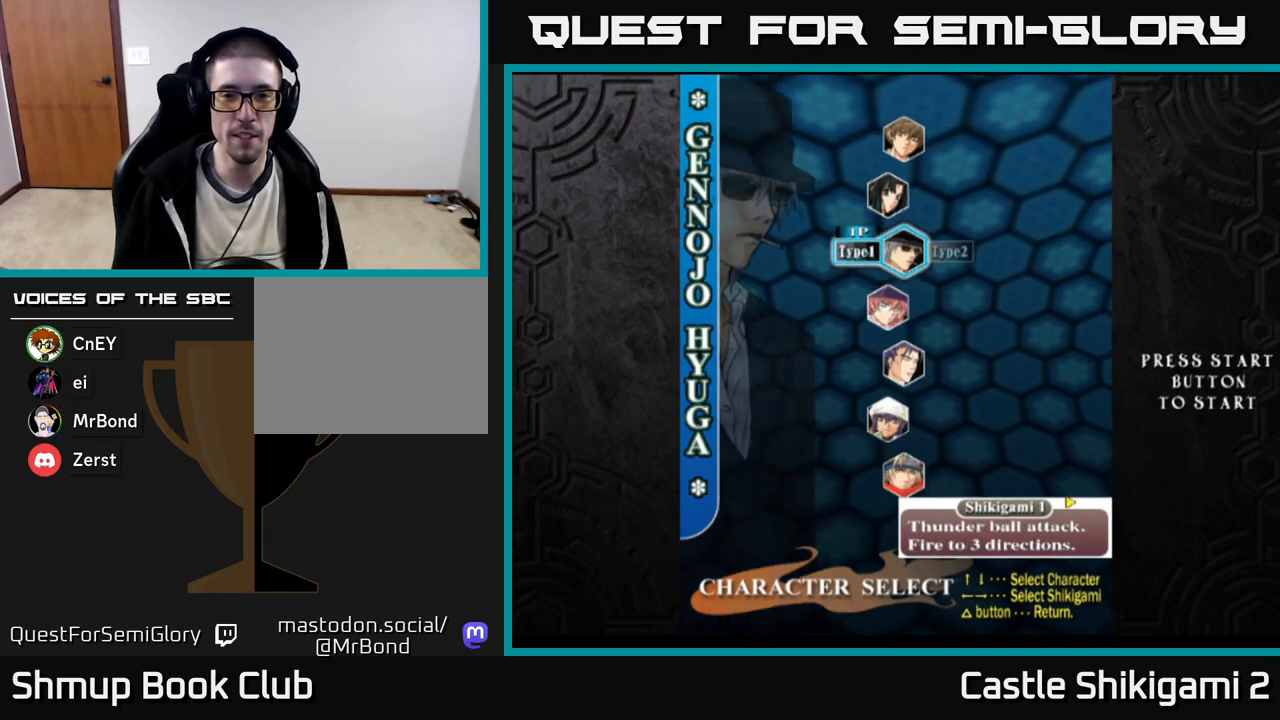
{"buttons": ["DPAD_DOWN"], "right_stick": "center", "events": [[167, "DPAD_DOWN", "down"], [267, "DPAD_DOWN", "up"], [400, "DPAD_DOWN", "down"]]}
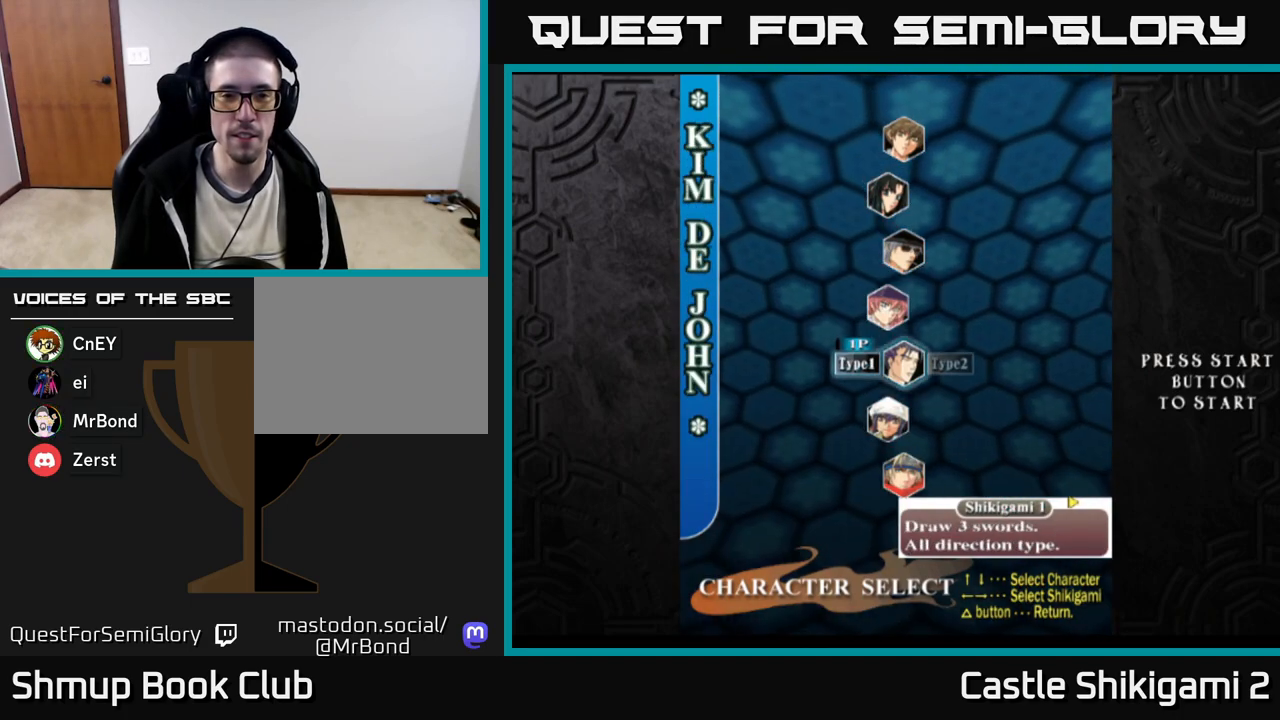
{"buttons": [], "right_stick": "center", "events": [[17, "DPAD_DOWN", "up"]]}
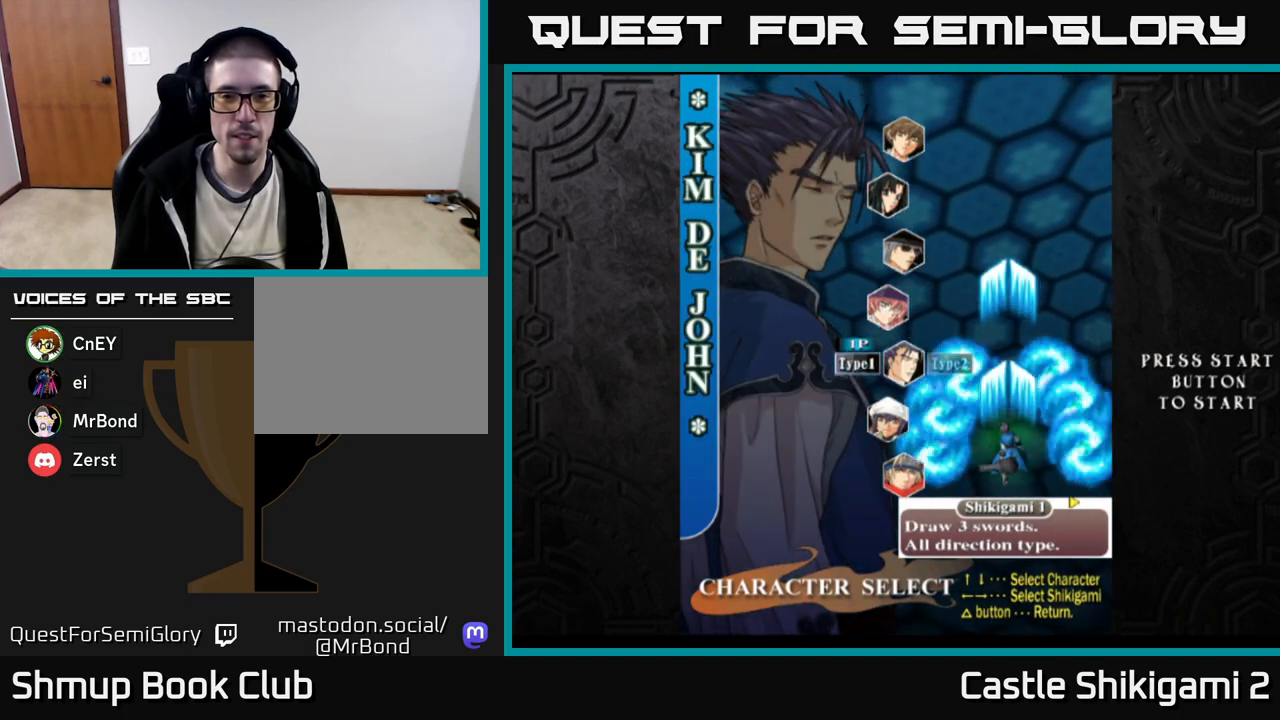
{"buttons": [], "right_stick": "center", "events": []}
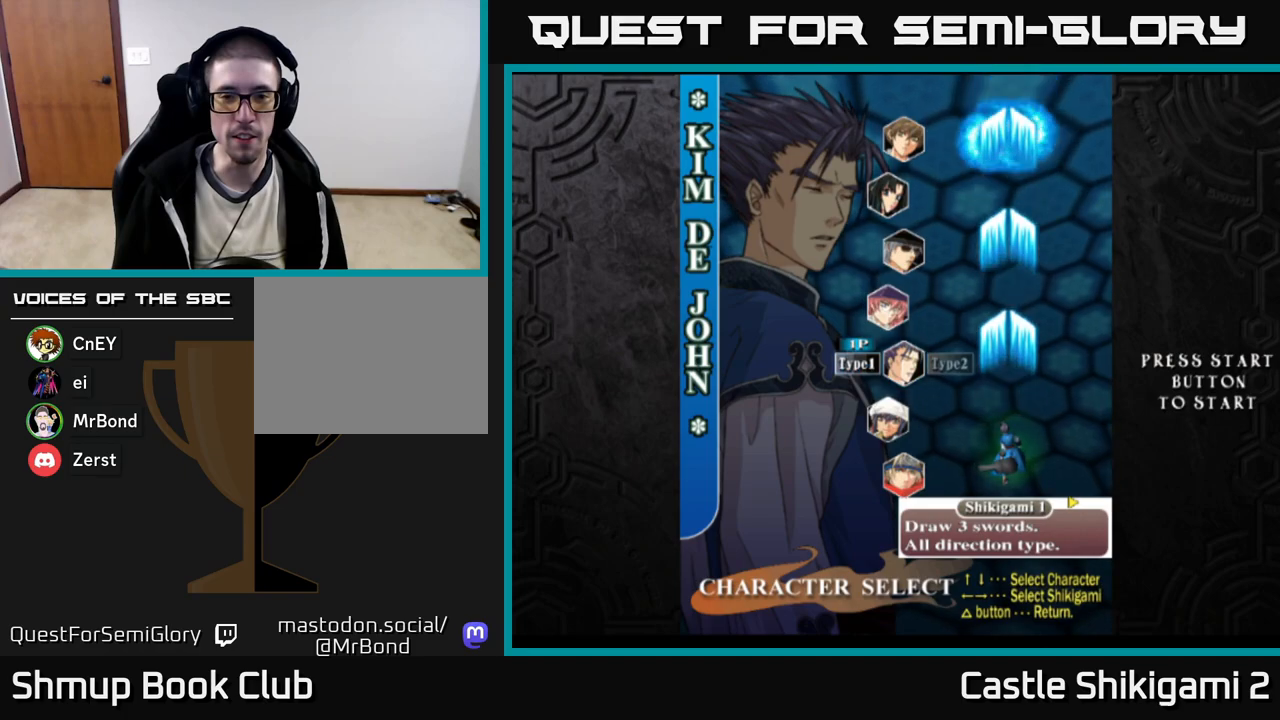
{"buttons": [], "right_stick": "center", "events": [[217, "A", "down"], [317, "A", "up"]]}
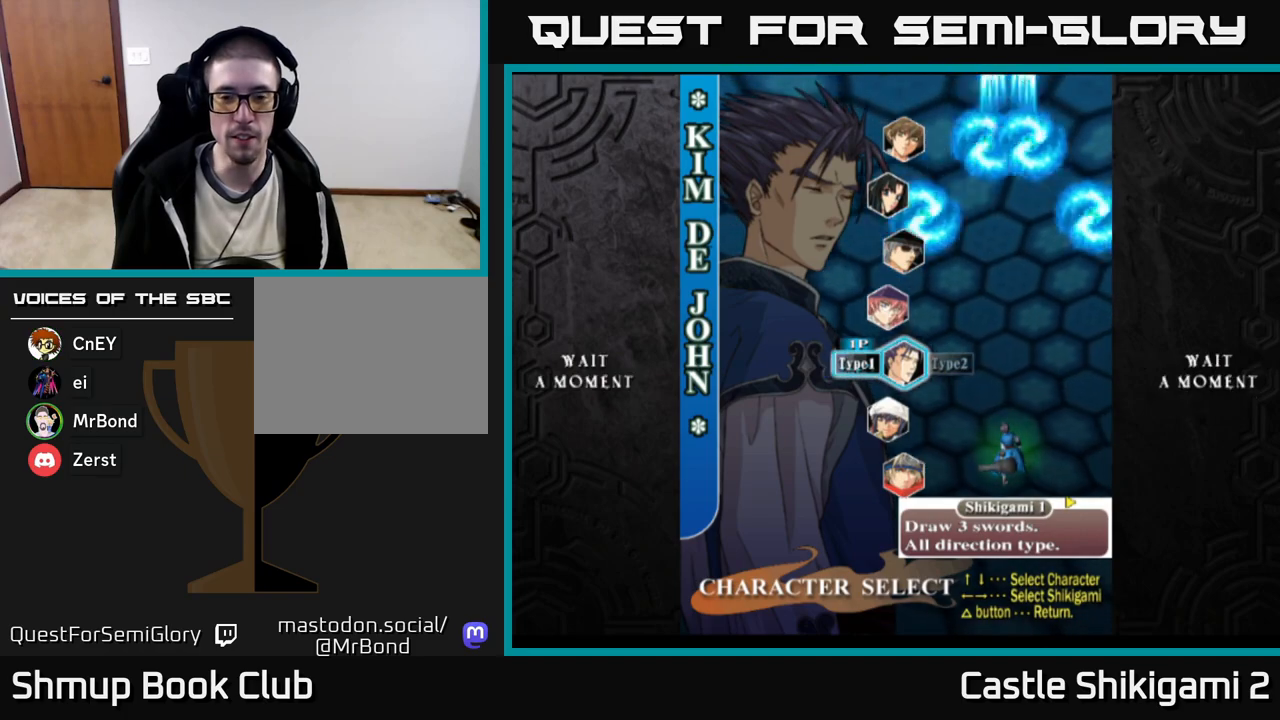
{"buttons": ["A"], "right_stick": "center", "events": [[433, "A", "down"]]}
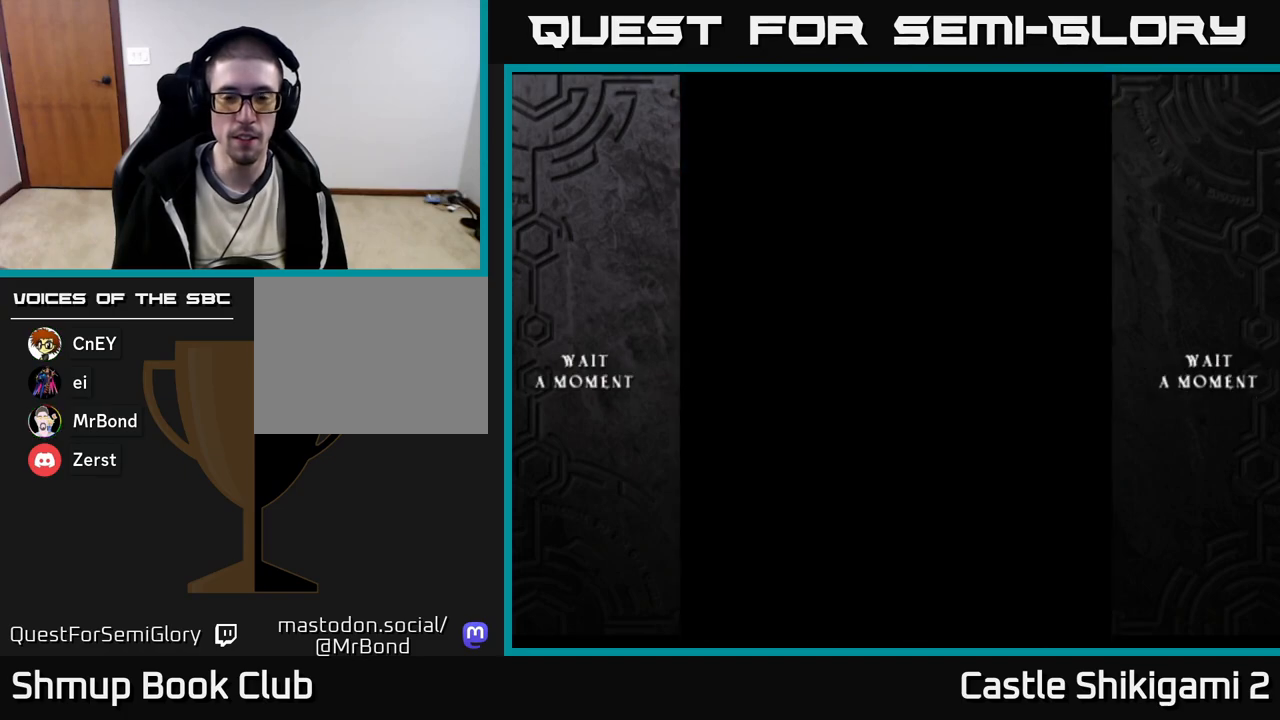
{"buttons": [], "right_stick": "center", "events": [[50, "A", "up"]]}